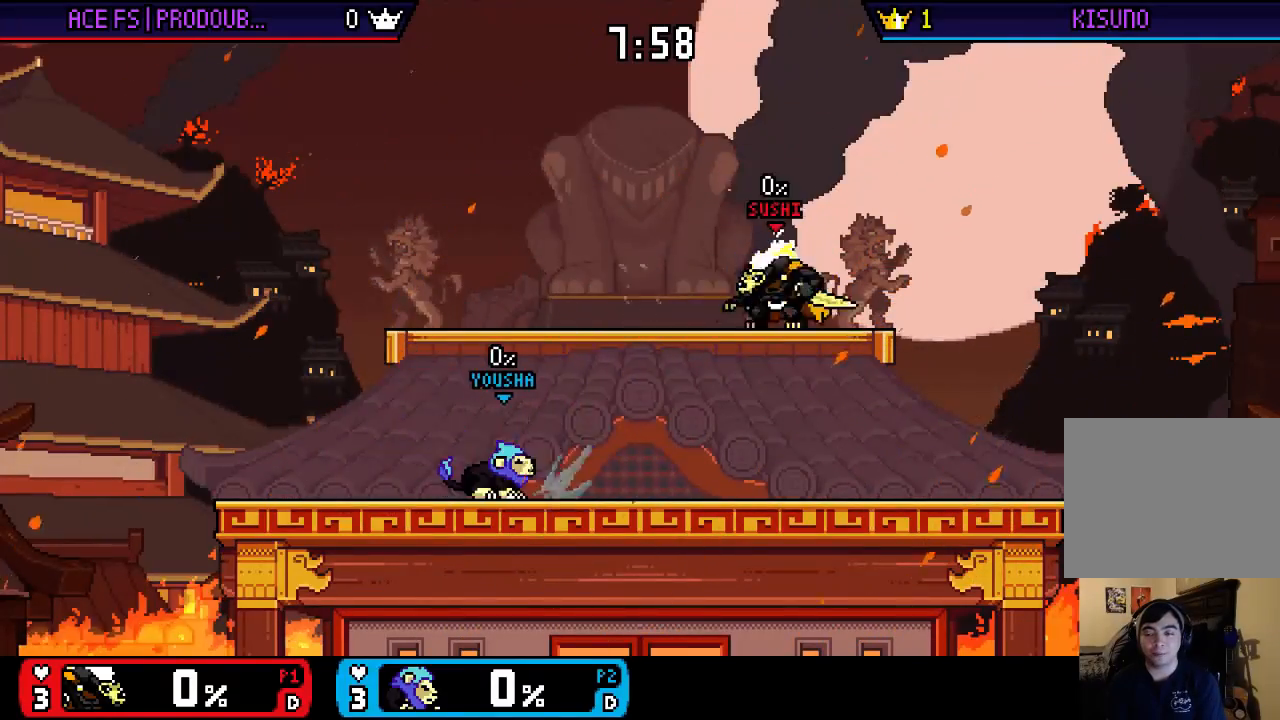
Gameplay with a controller (Nintendo layout); each line is a JSON object with the inputs held at the frame after it. "events" lists button and stick changes between this image and that frame as [ms after this image, input, new state], when the widget could be followed in between. Not read: L3 R3.
{"buttons": ["A"], "left_stick": "center", "right_stick": "center", "events": [[33, "left_stick", "down"], [100, "right_stick", "left"], [233, "right_stick", "center"], [267, "left_stick", "center"], [400, "X", "down"], [433, "A", "down"], [467, "X", "up"]]}
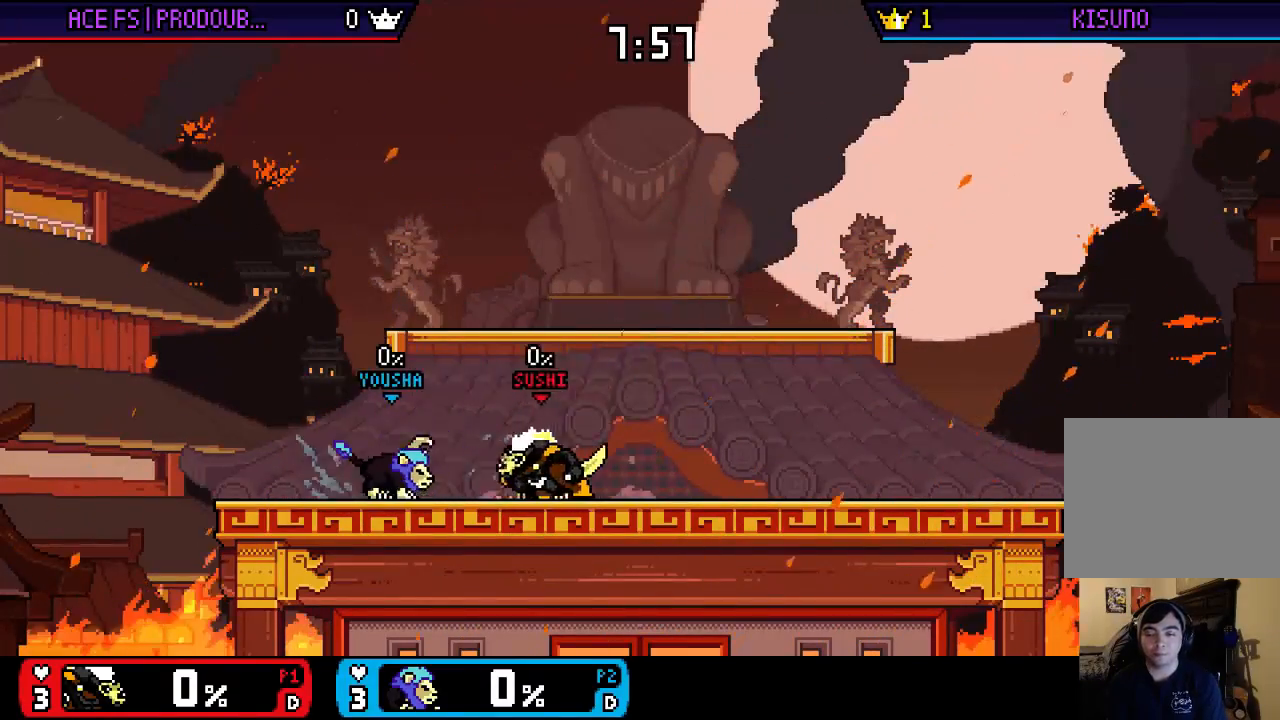
{"buttons": ["X"], "left_stick": "right", "right_stick": "center", "events": [[33, "left_stick", "up"], [67, "A", "up"], [400, "left_stick", "down-right"], [467, "X", "down"], [467, "left_stick", "right"]]}
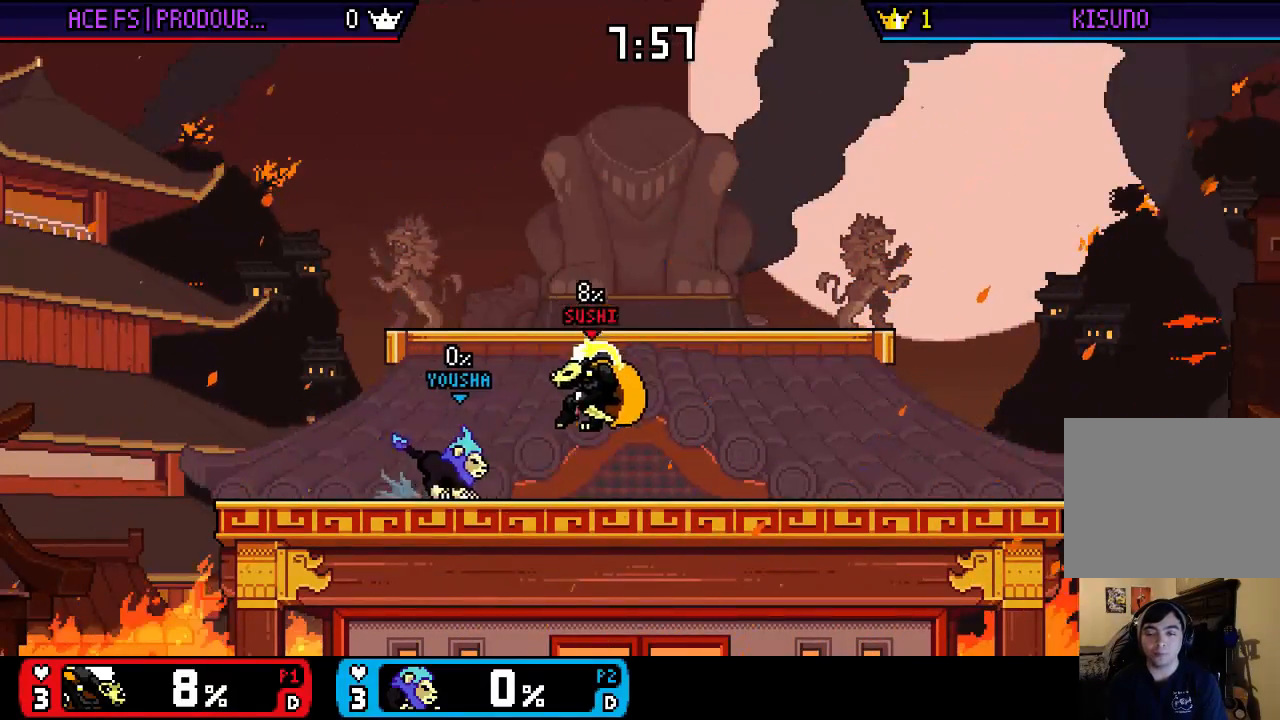
{"buttons": ["X"], "left_stick": "down-right", "right_stick": "center", "events": [[33, "X", "up"], [100, "X", "down"], [267, "X", "up"], [333, "X", "down"], [483, "left_stick", "down-right"]]}
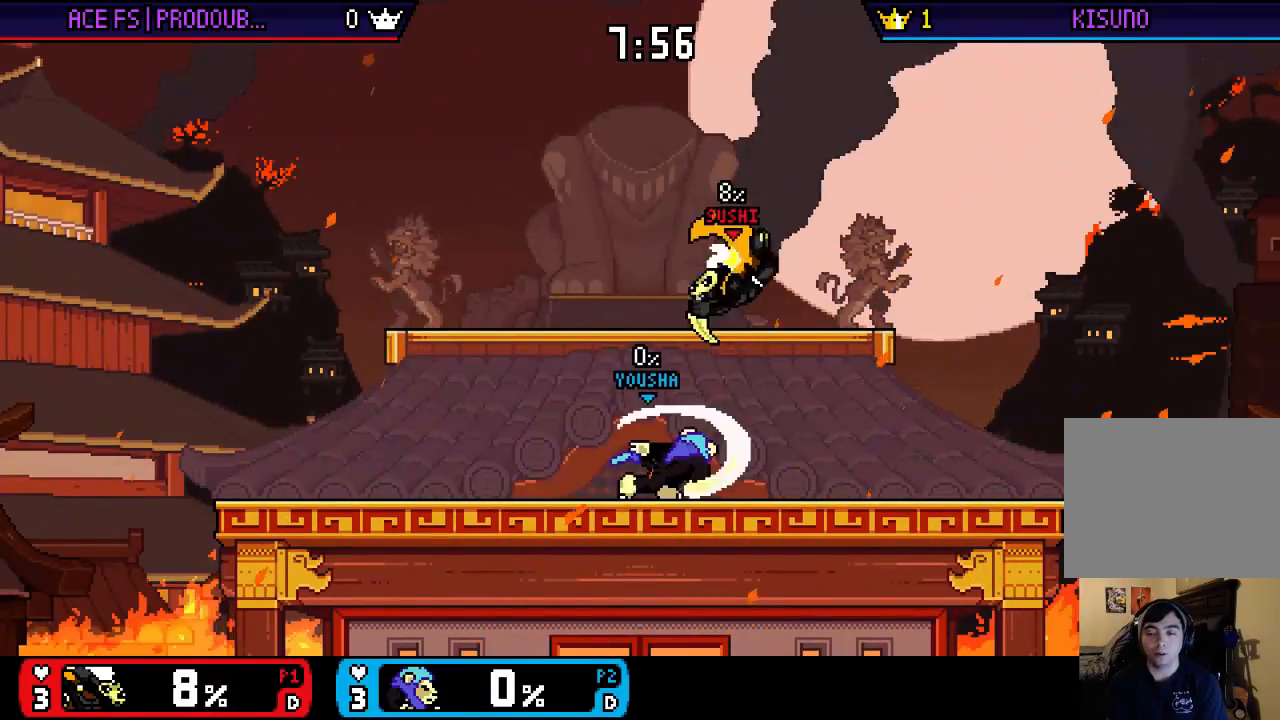
{"buttons": [], "left_stick": "down", "right_stick": "center", "events": [[67, "X", "up"], [100, "left_stick", "center"], [200, "left_stick", "left"], [300, "left_stick", "down"], [333, "right_stick", "left"], [500, "right_stick", "center"]]}
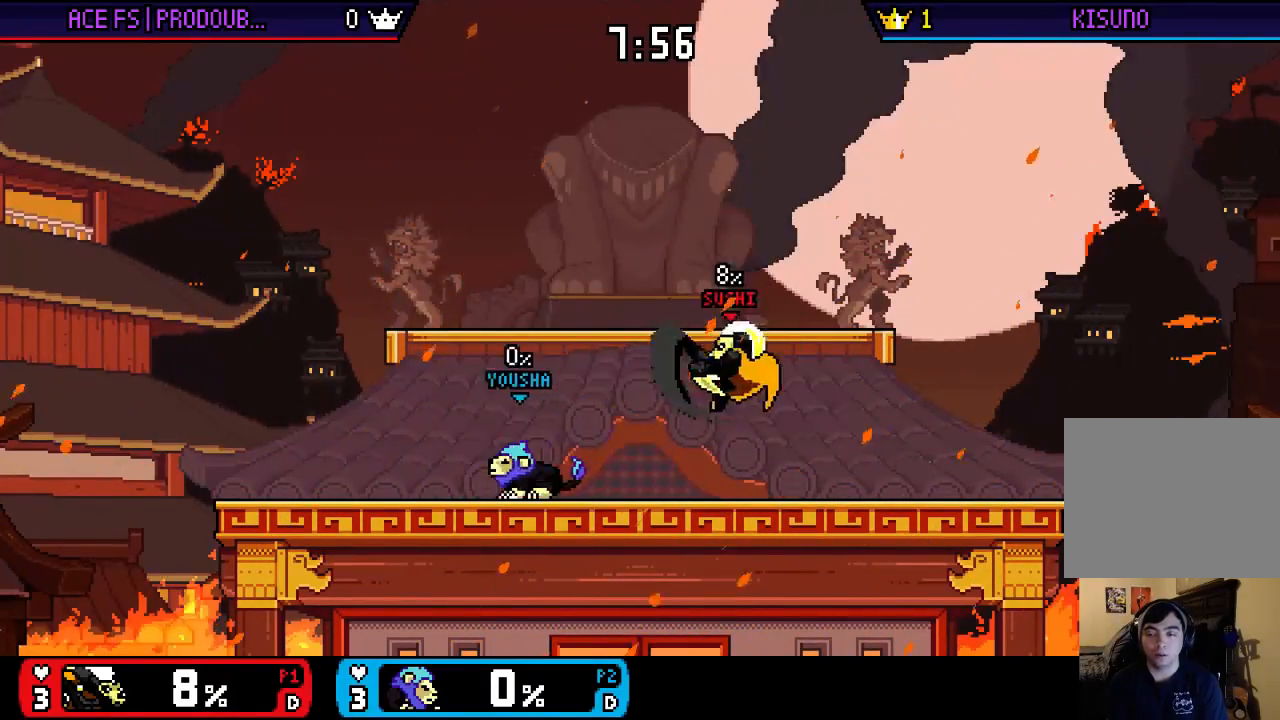
{"buttons": [], "left_stick": "down", "right_stick": "center", "events": [[33, "left_stick", "center"], [133, "left_stick", "left"], [150, "X", "down"], [183, "A", "down"], [183, "left_stick", "center"], [217, "X", "up"], [283, "A", "up"], [317, "left_stick", "up-left"], [483, "left_stick", "down"]]}
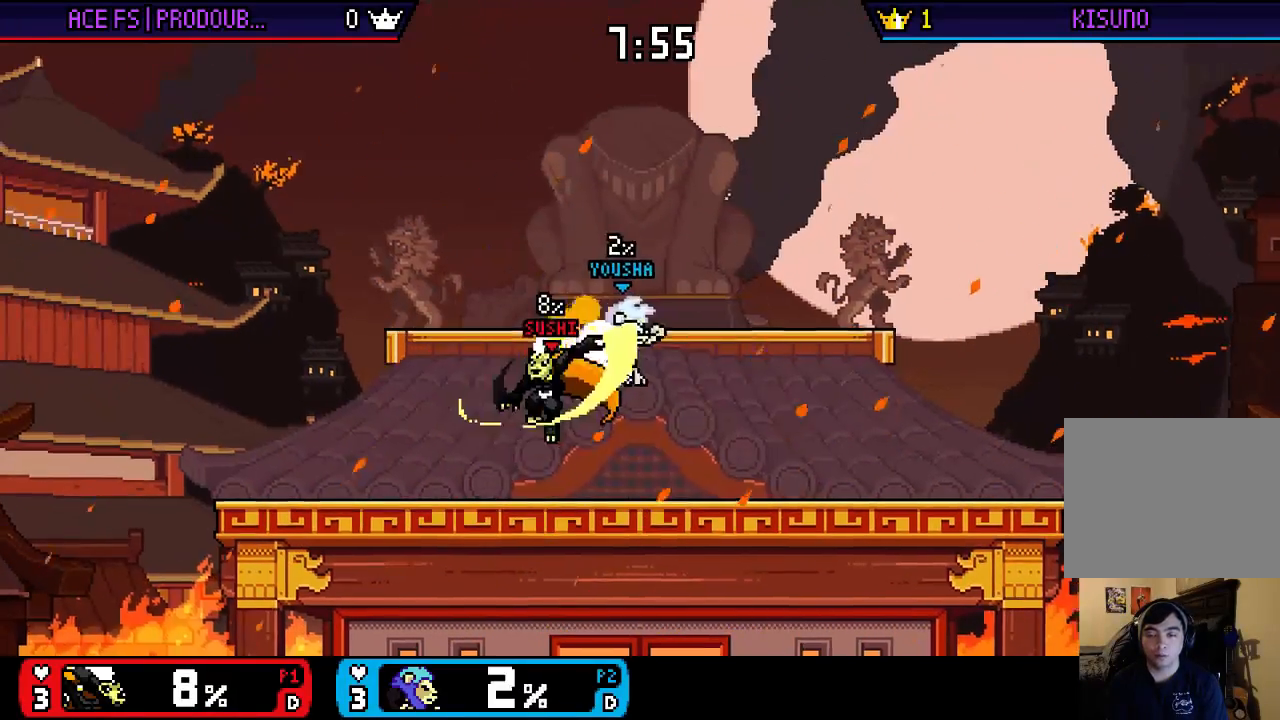
{"buttons": ["X"], "left_stick": "down-right", "right_stick": "center", "events": [[67, "left_stick", "center"], [150, "X", "down"], [150, "left_stick", "right"], [250, "X", "up"], [317, "X", "down"], [350, "left_stick", "down-right"]]}
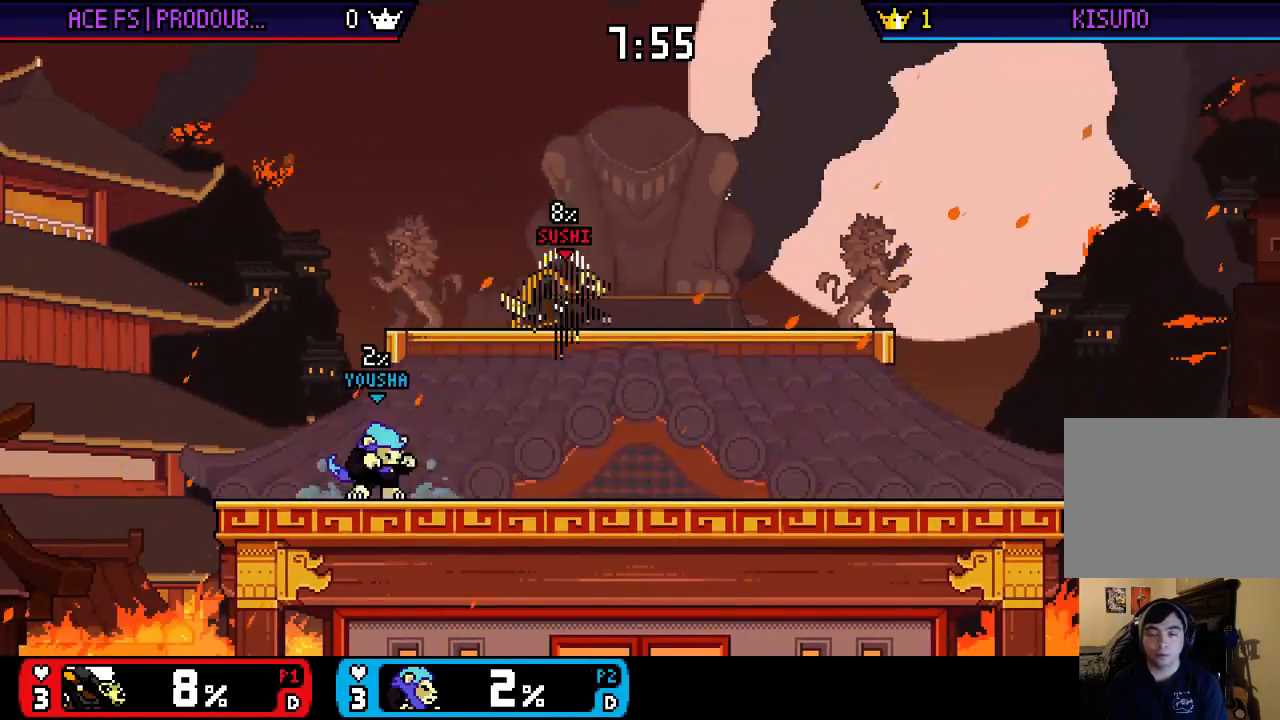
{"buttons": [], "left_stick": "center", "right_stick": "center", "events": [[50, "X", "up"], [50, "left_stick", "center"], [150, "left_stick", "left"], [250, "left_stick", "down"], [317, "right_stick", "left"], [483, "left_stick", "center"], [483, "right_stick", "center"]]}
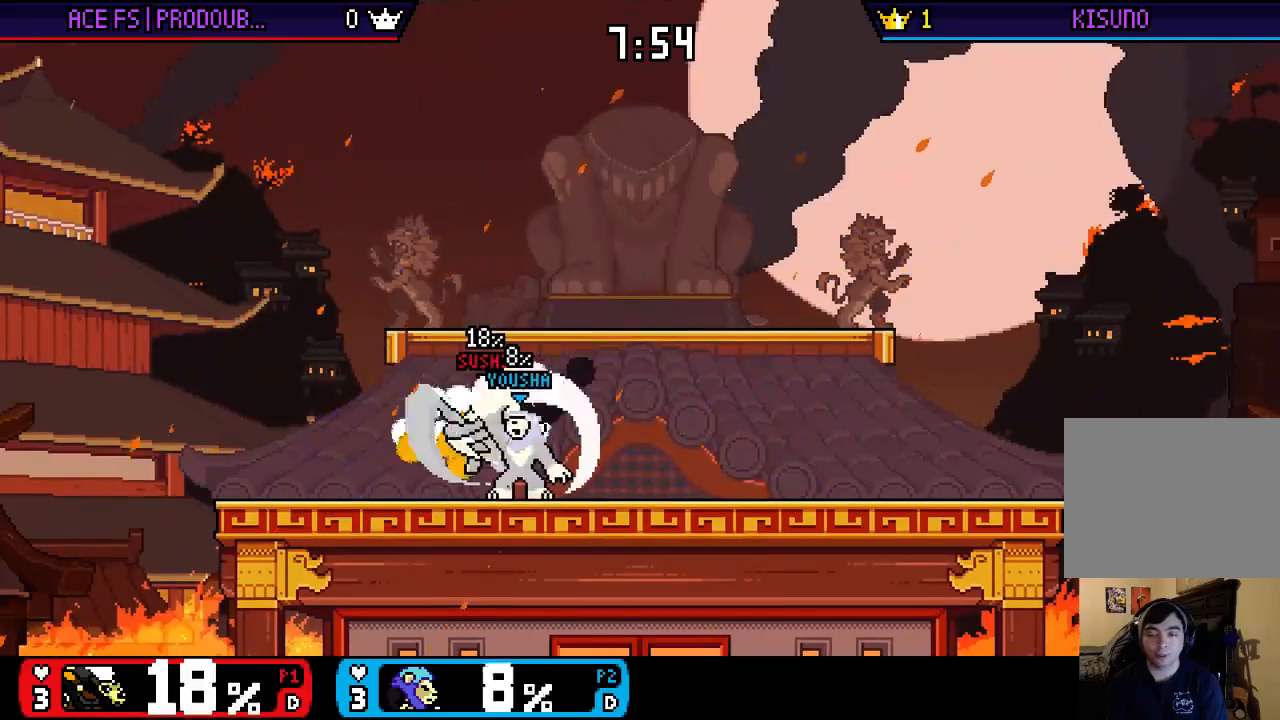
{"buttons": ["X"], "left_stick": "center", "right_stick": "center", "events": [[83, "left_stick", "right"], [150, "X", "down"], [217, "A", "down"], [217, "X", "up"], [283, "A", "up"], [450, "X", "down"], [483, "left_stick", "center"]]}
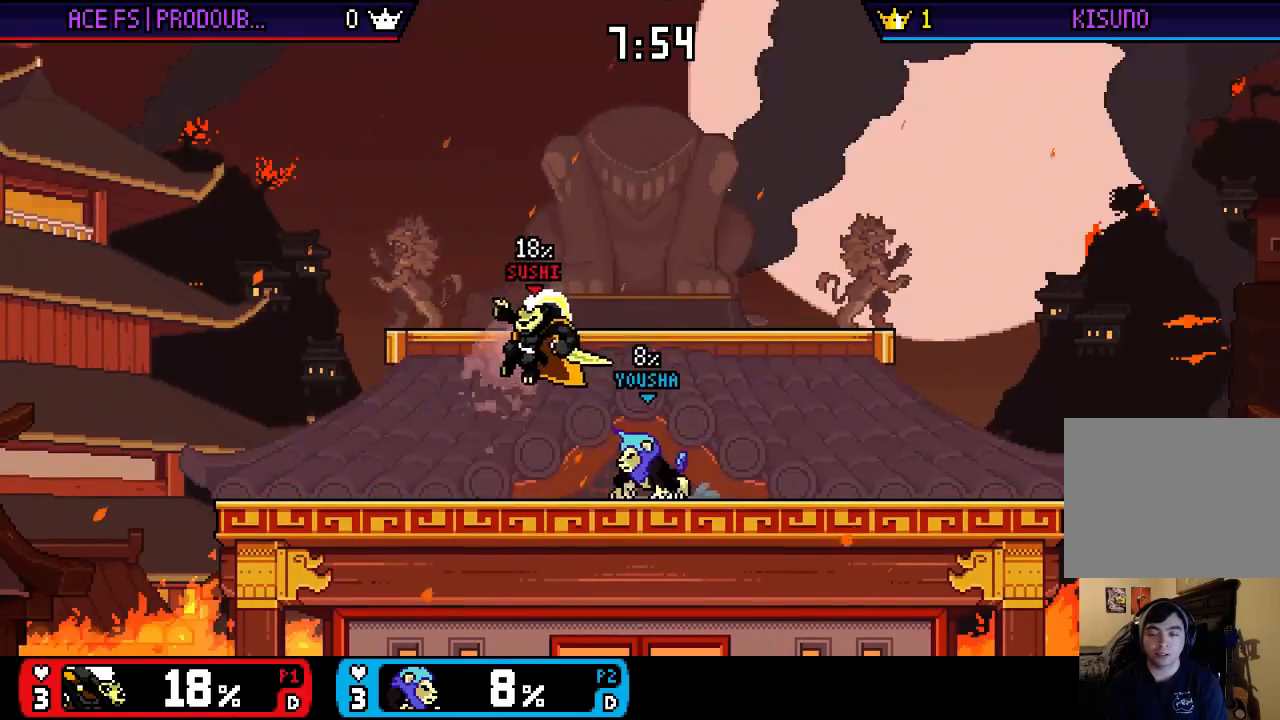
{"buttons": [], "left_stick": "center", "right_stick": "center", "events": [[17, "X", "up"], [83, "X", "down"], [117, "left_stick", "left"], [150, "X", "up"], [183, "left_stick", "down-left"], [217, "X", "down"], [383, "X", "up"], [417, "left_stick", "center"]]}
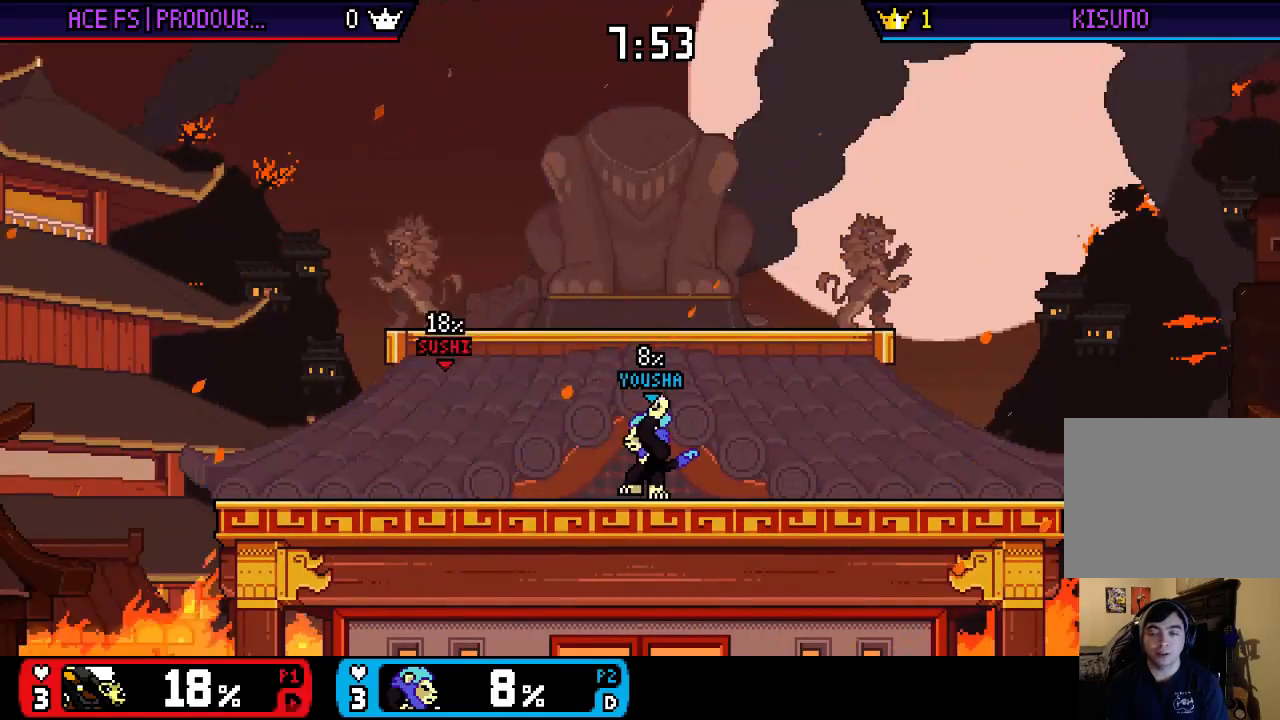
{"buttons": ["X"], "left_stick": "left", "right_stick": "center", "events": [[17, "left_stick", "up-right"], [150, "left_stick", "center"], [283, "left_stick", "down"], [383, "left_stick", "center"], [483, "X", "down"], [483, "left_stick", "left"]]}
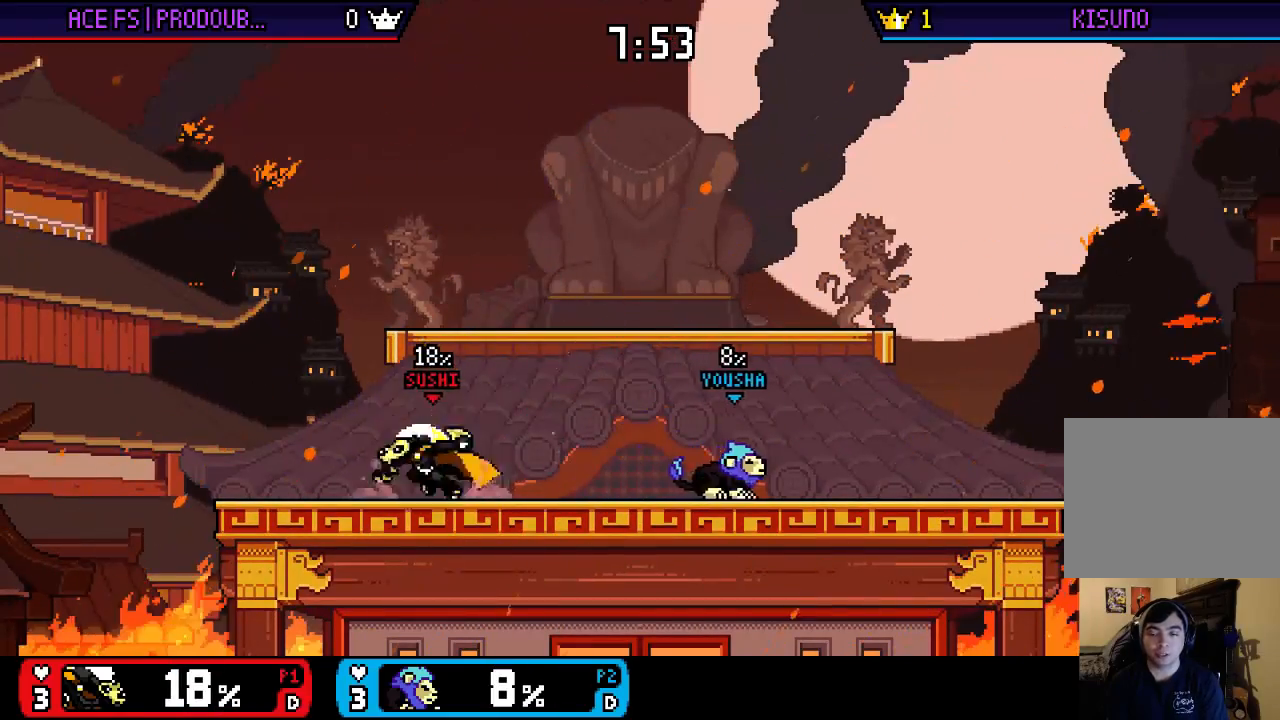
{"buttons": [], "left_stick": "down-right", "right_stick": "center", "events": [[83, "left_stick", "down-right"], [383, "X", "up"], [383, "left_stick", "center"], [483, "left_stick", "down-right"]]}
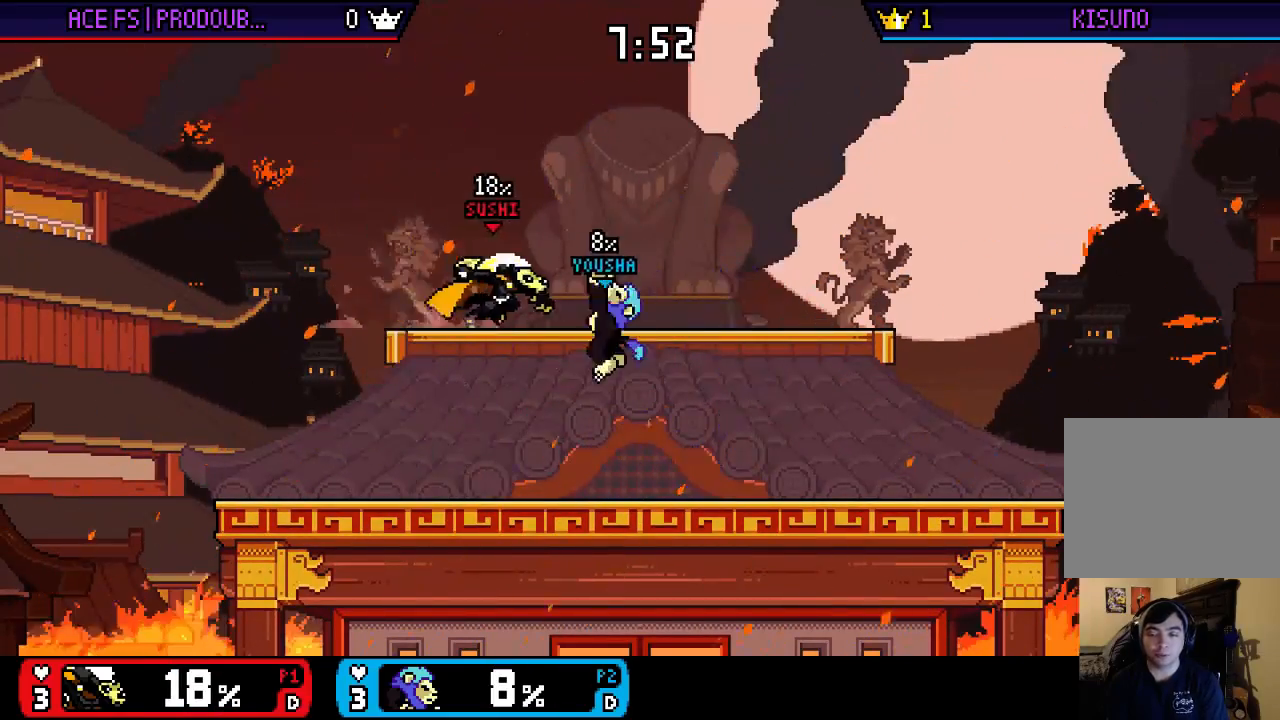
{"buttons": [], "left_stick": "right", "right_stick": "center", "events": [[17, "left_stick", "down"], [50, "right_stick", "right"], [150, "right_stick", "center"], [217, "left_stick", "center"], [317, "left_stick", "right"], [367, "X", "down"], [467, "X", "up"]]}
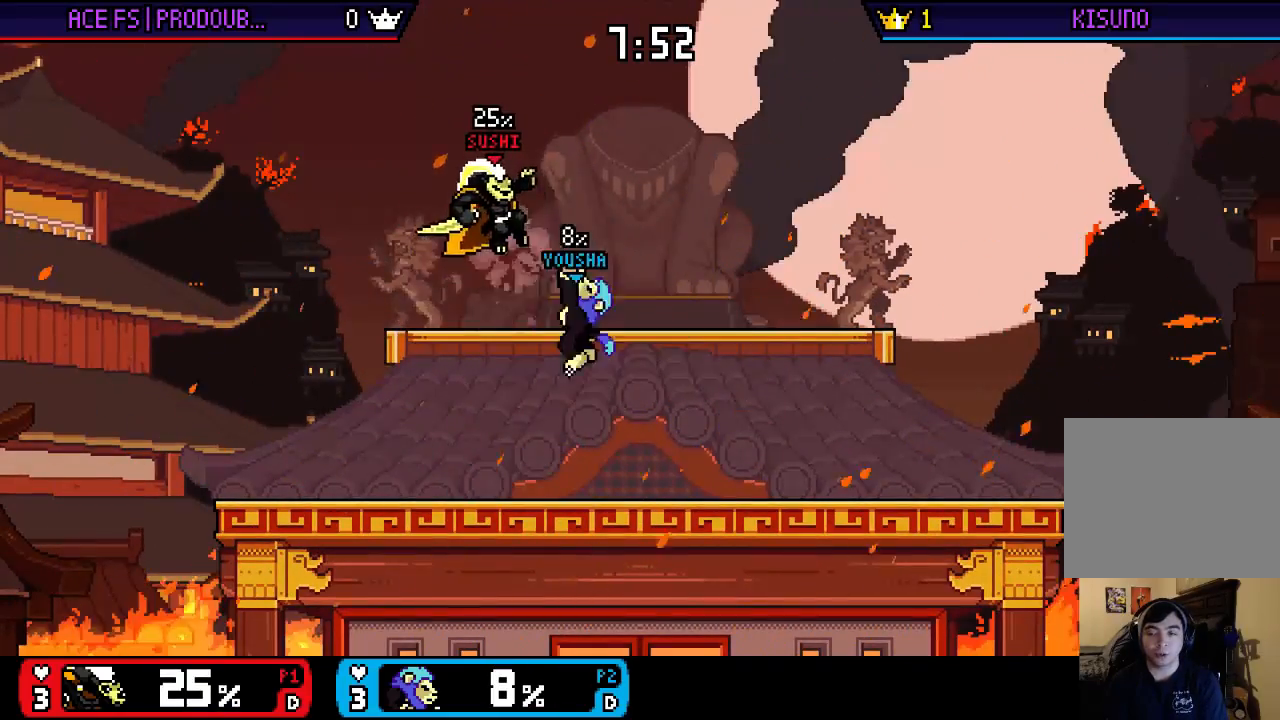
{"buttons": [], "left_stick": "right", "right_stick": "center", "events": []}
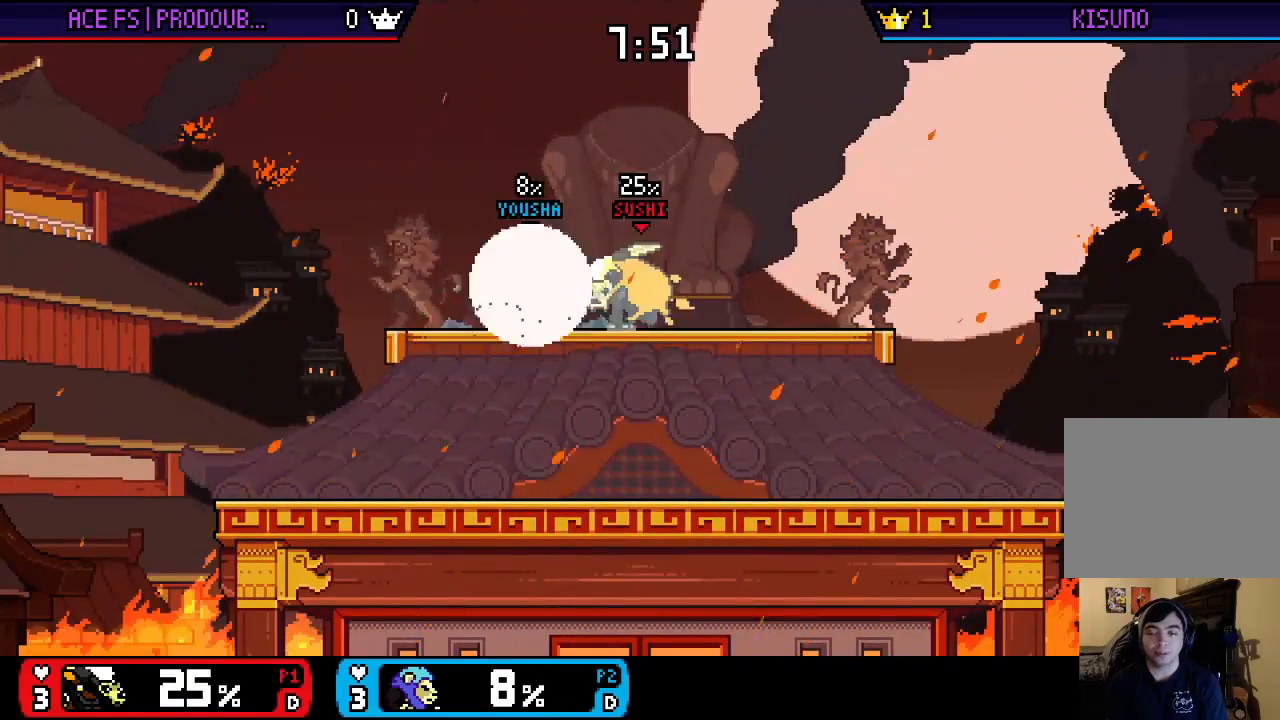
{"buttons": [], "left_stick": "down", "right_stick": "center", "events": [[67, "left_stick", "center"], [200, "left_stick", "right"], [400, "left_stick", "left"], [500, "left_stick", "down"]]}
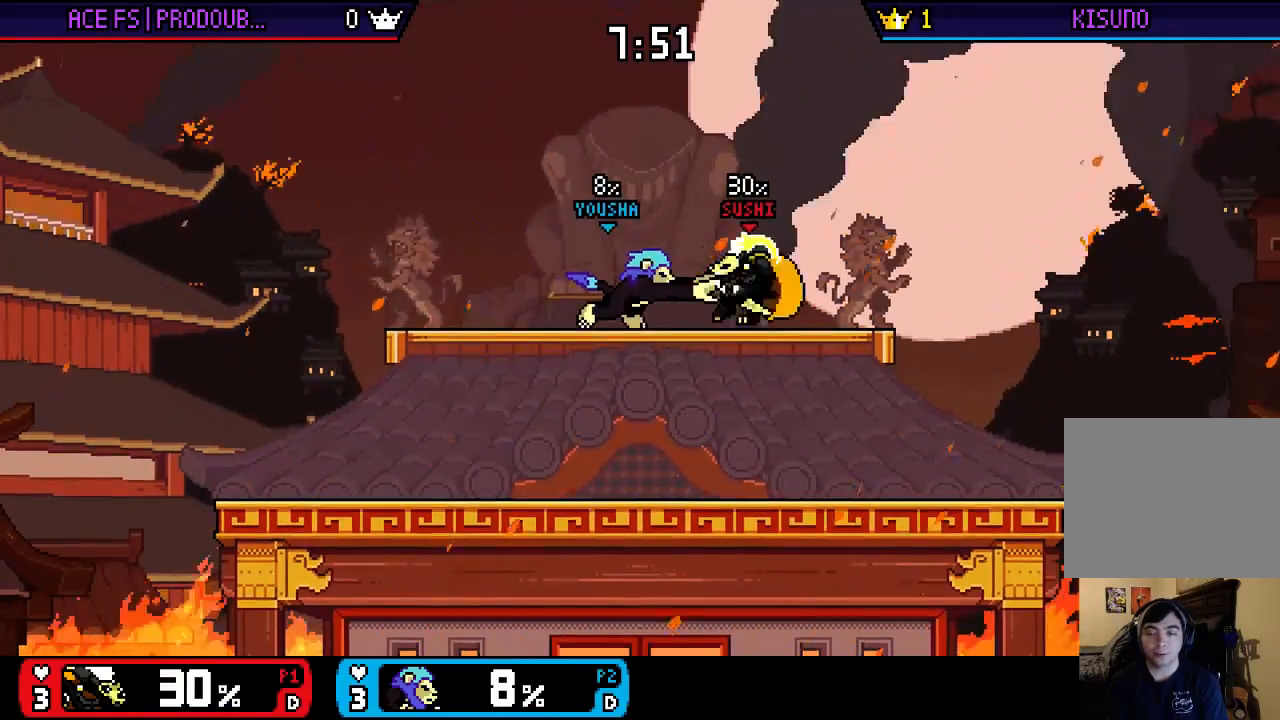
{"buttons": [], "left_stick": "right", "right_stick": "center", "events": [[33, "right_stick", "up"], [133, "right_stick", "center"], [200, "left_stick", "right"]]}
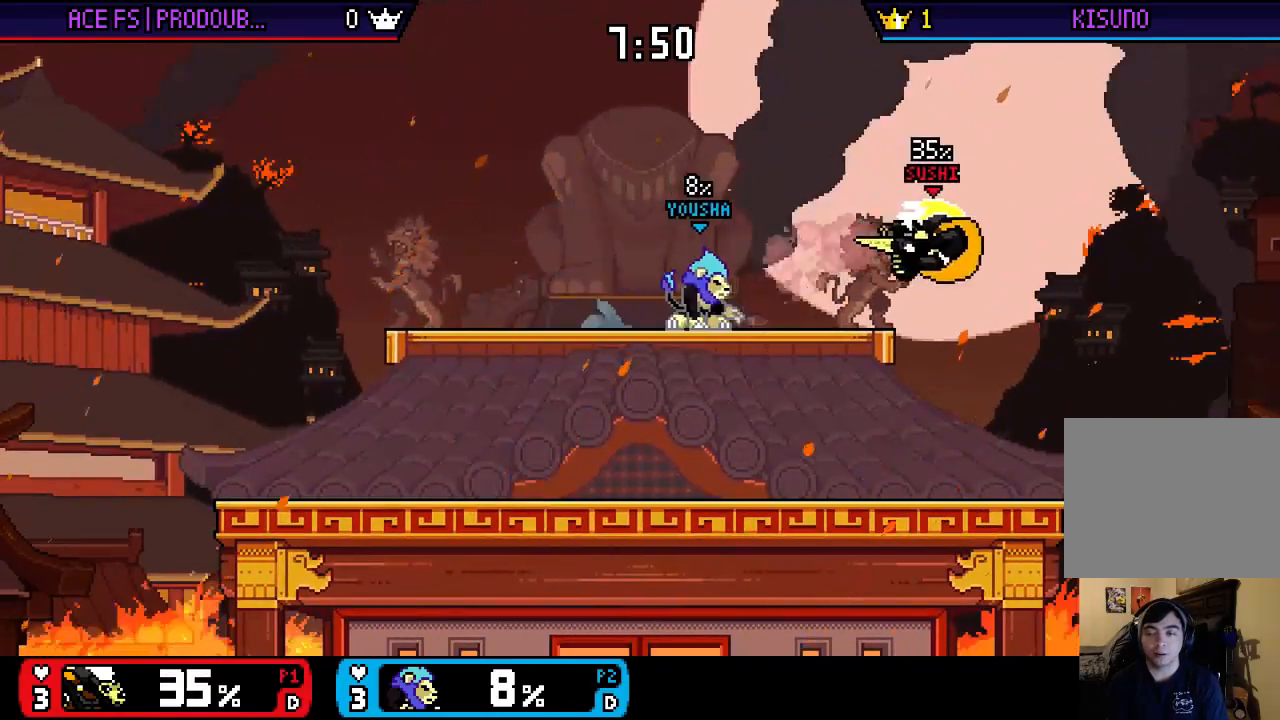
{"buttons": [], "left_stick": "left", "right_stick": "center", "events": [[33, "left_stick", "center"], [100, "left_stick", "left"], [167, "X", "down"], [233, "X", "up"], [300, "X", "down"], [483, "X", "up"]]}
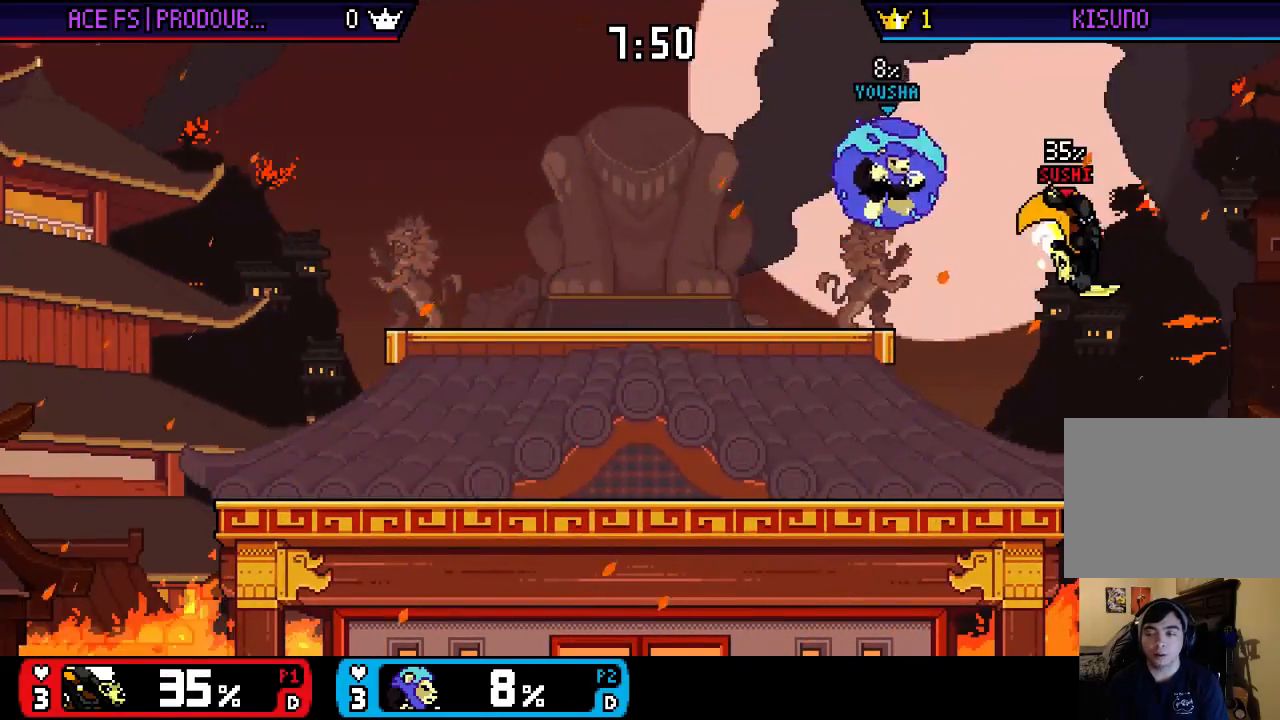
{"buttons": [], "left_stick": "left", "right_stick": "center", "events": [[17, "A", "down"], [17, "left_stick", "center"], [83, "A", "up"], [167, "left_stick", "down"], [333, "left_stick", "center"], [433, "left_stick", "left"]]}
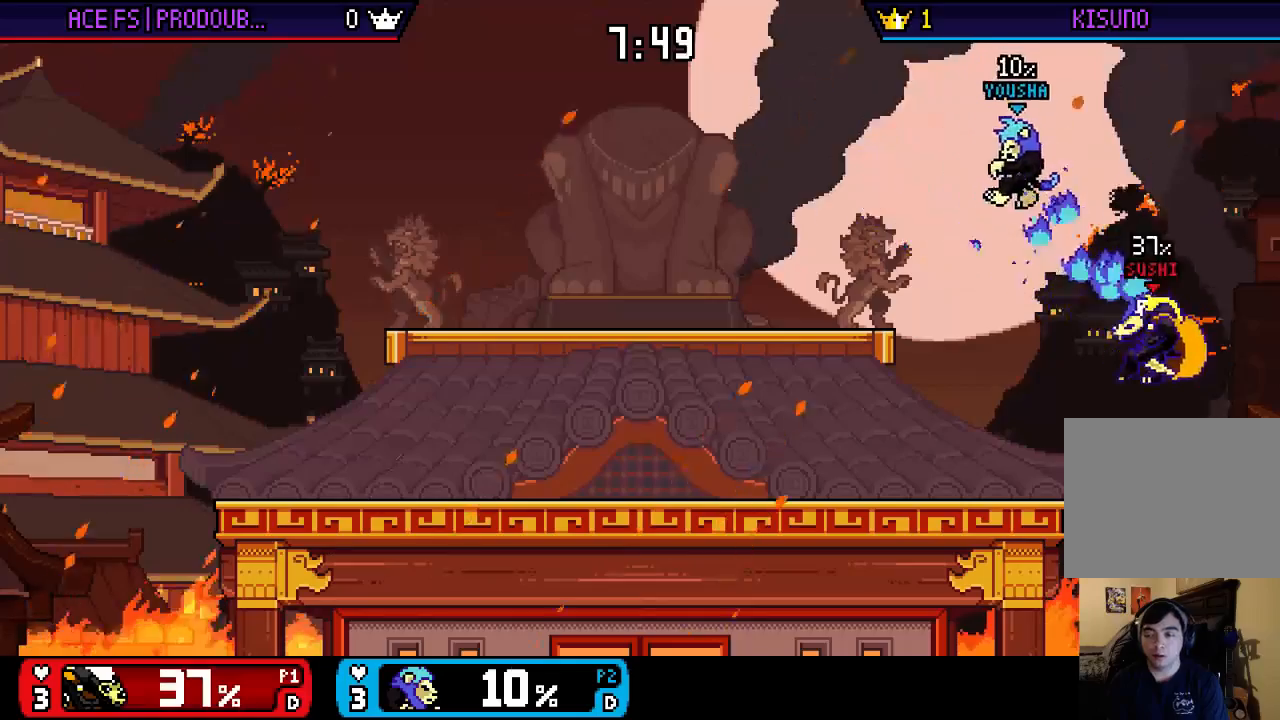
{"buttons": [], "left_stick": "left", "right_stick": "center", "events": [[100, "left_stick", "up-left"], [167, "B", "down"], [233, "B", "up"], [450, "left_stick", "left"]]}
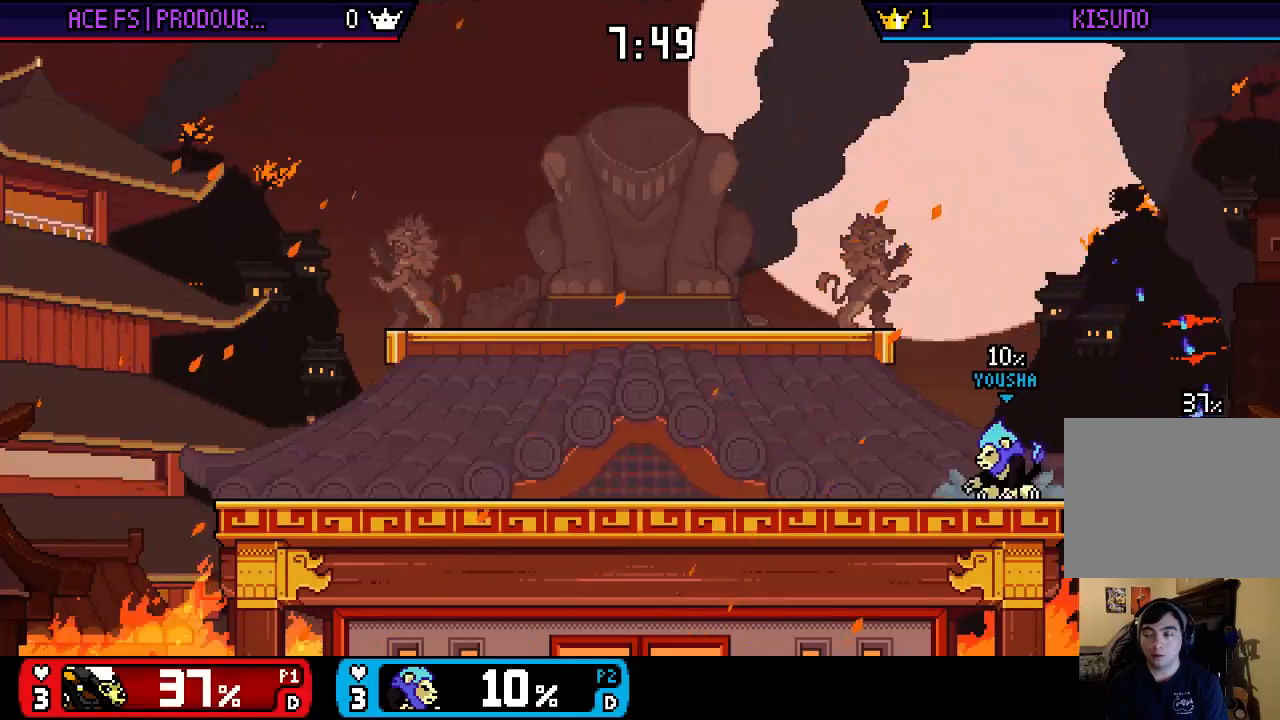
{"buttons": [], "left_stick": "left", "right_stick": "center", "events": []}
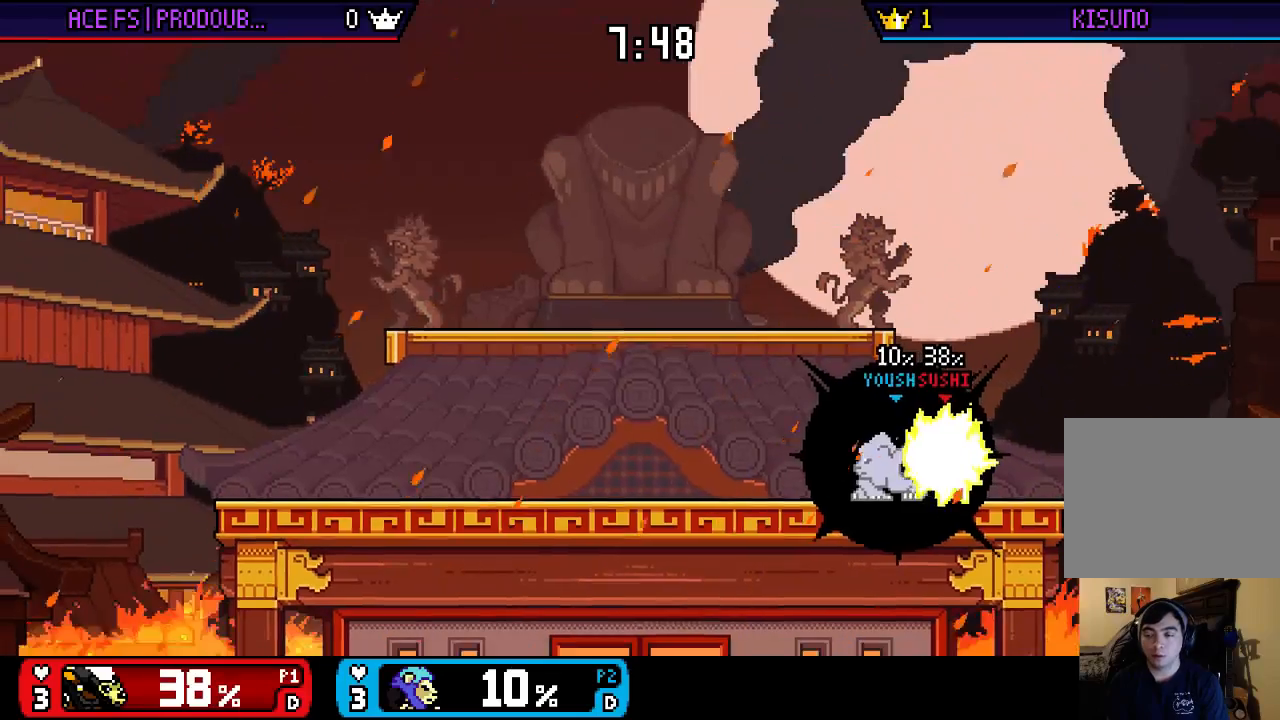
{"buttons": [], "left_stick": "up-left", "right_stick": "center", "events": [[150, "left_stick", "up-left"]]}
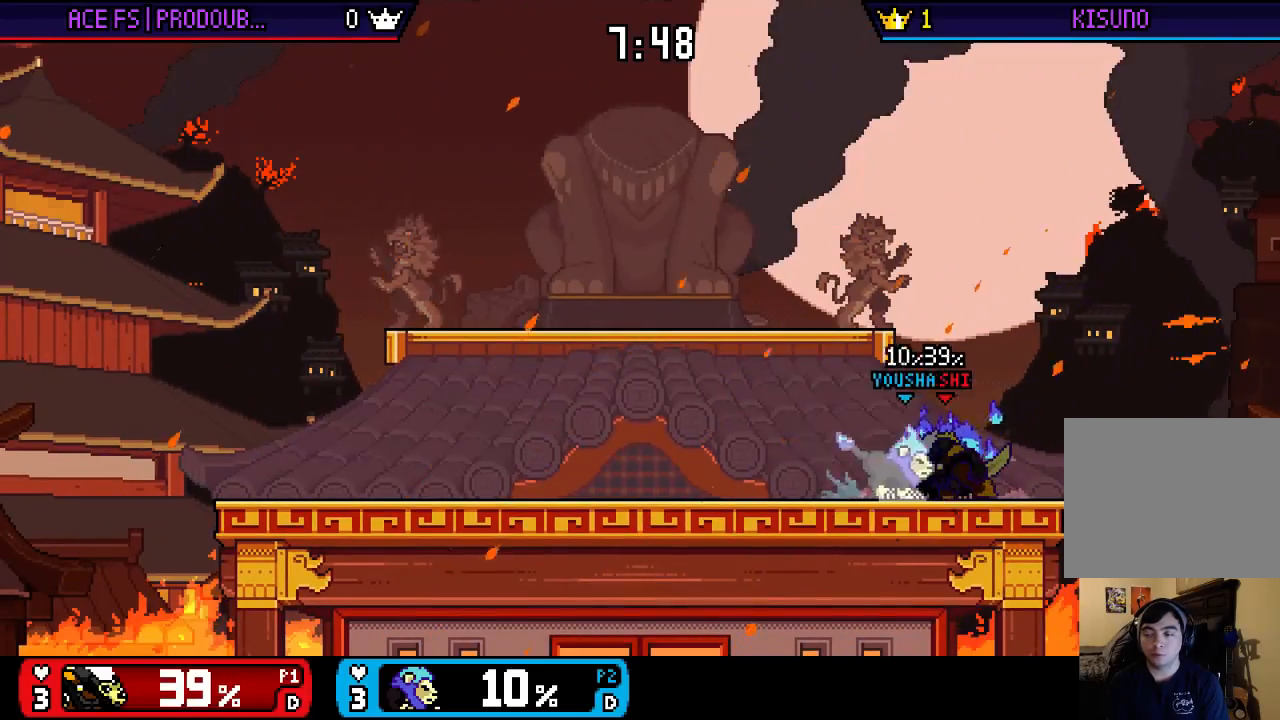
{"buttons": [], "left_stick": "up-left", "right_stick": "center", "events": []}
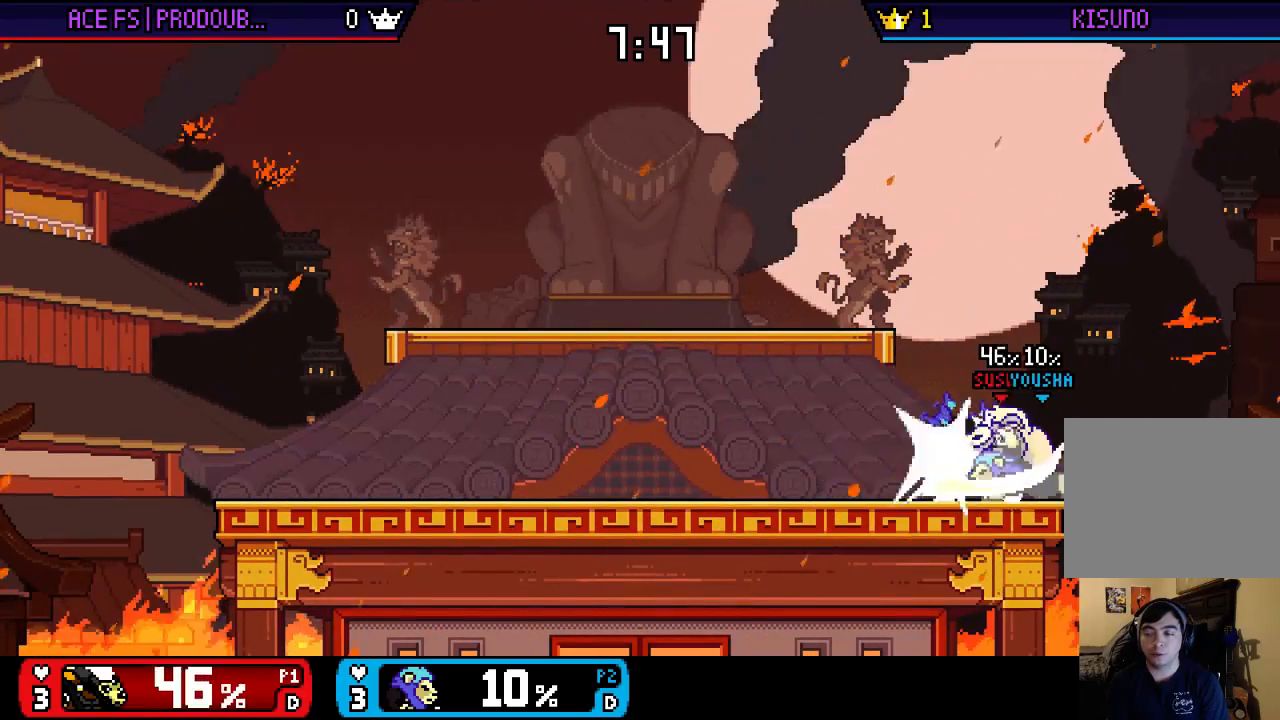
{"buttons": [], "left_stick": "up-left", "right_stick": "center", "events": []}
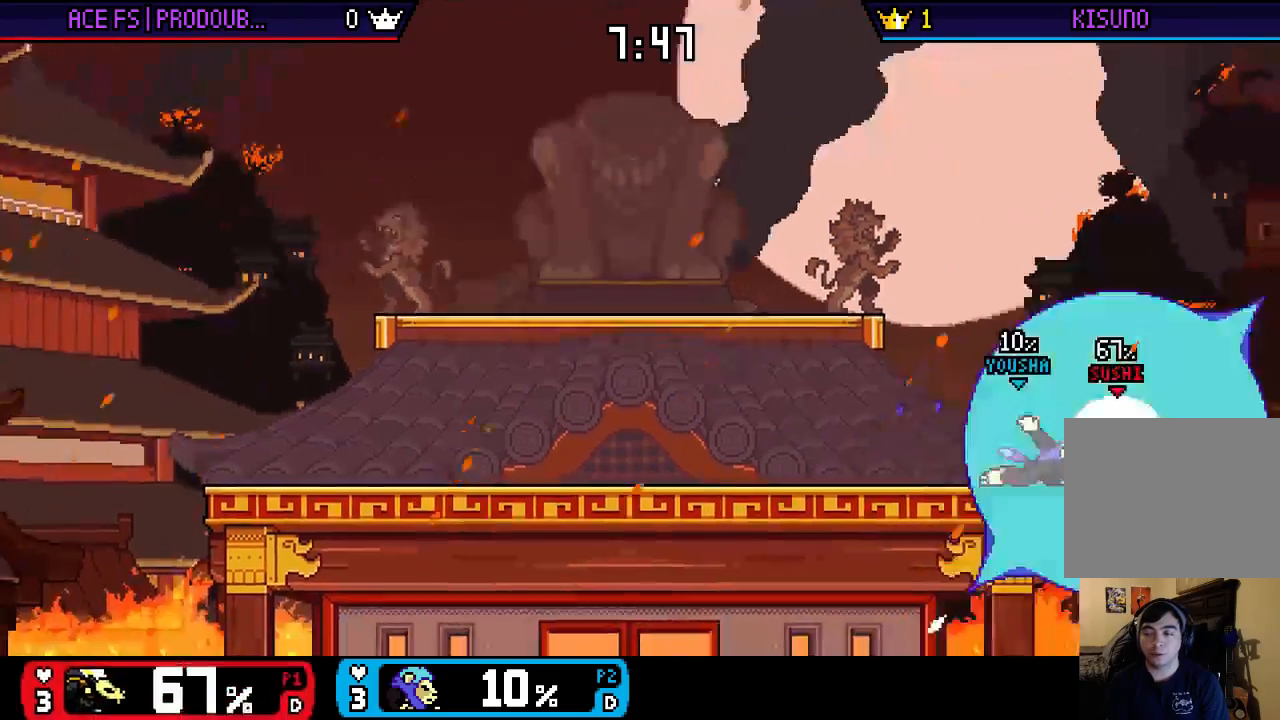
{"buttons": [], "left_stick": "up-left", "right_stick": "center", "events": []}
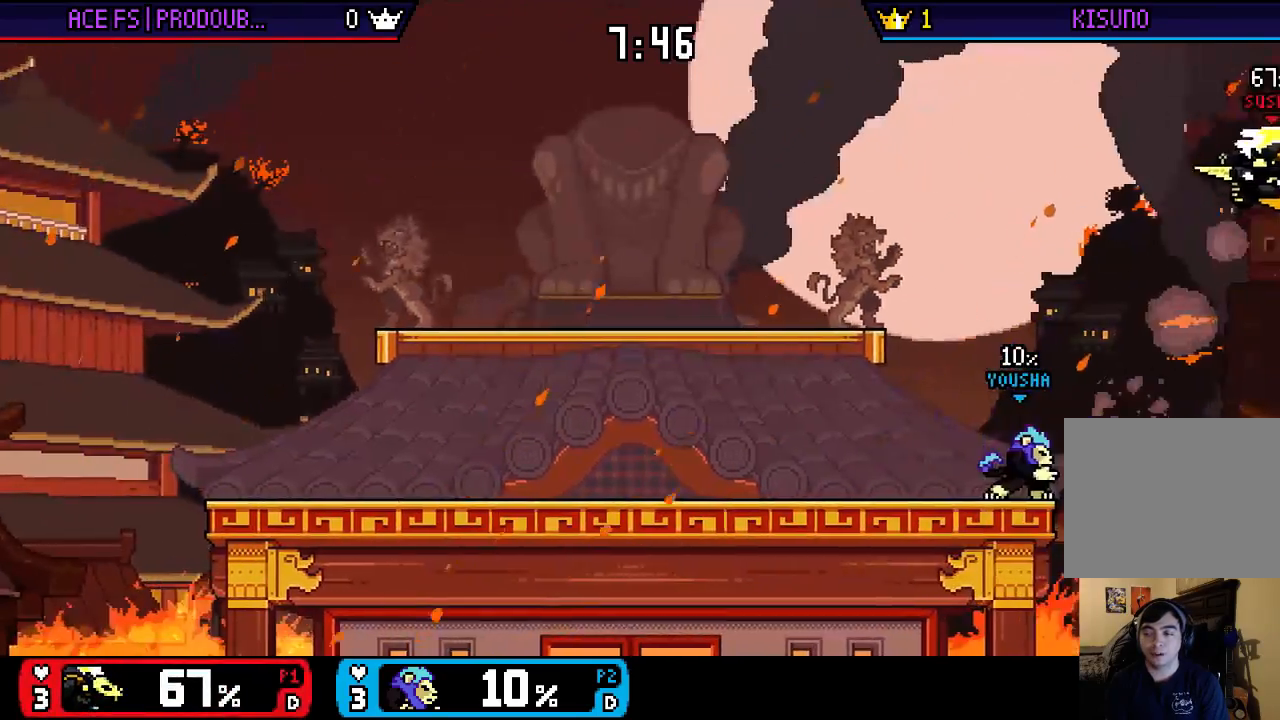
{"buttons": ["B"], "left_stick": "left", "right_stick": "center", "events": [[100, "left_stick", "left"], [350, "B", "down"]]}
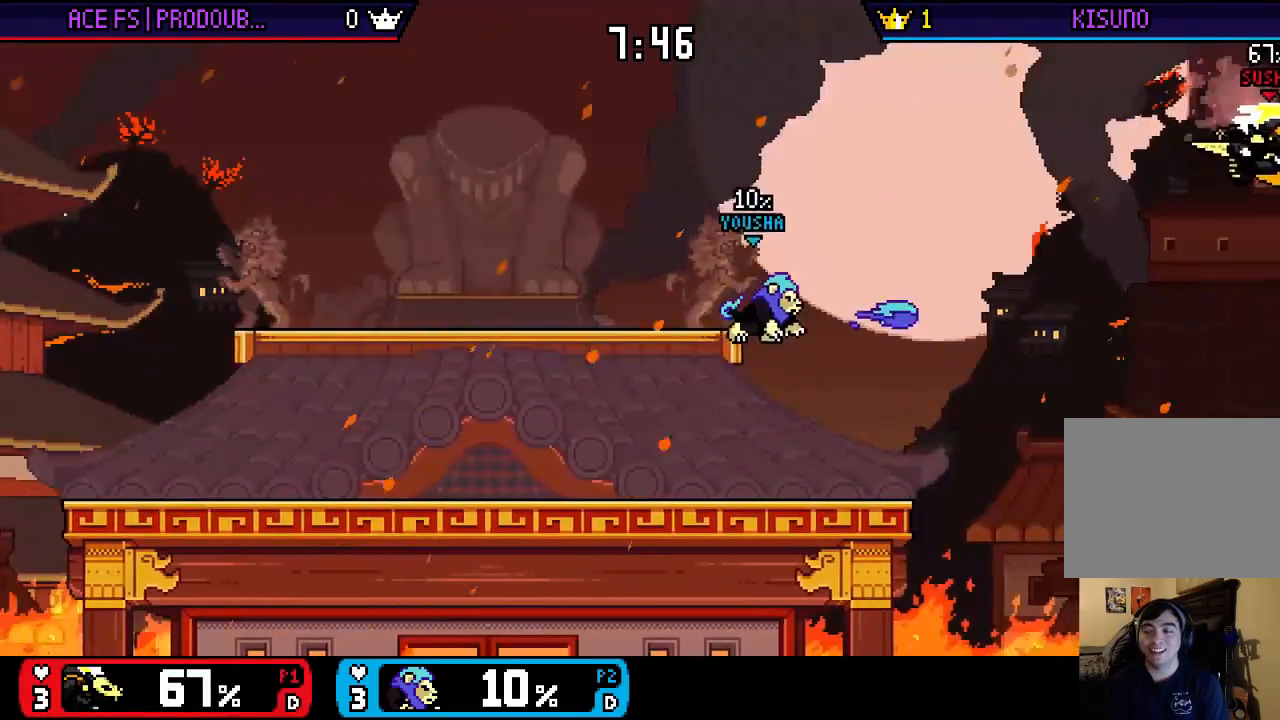
{"buttons": [], "left_stick": "left", "right_stick": "center", "events": [[33, "B", "up"], [100, "B", "down"], [167, "B", "up"], [200, "B", "down"], [267, "B", "up"], [300, "B", "down"], [400, "B", "up"]]}
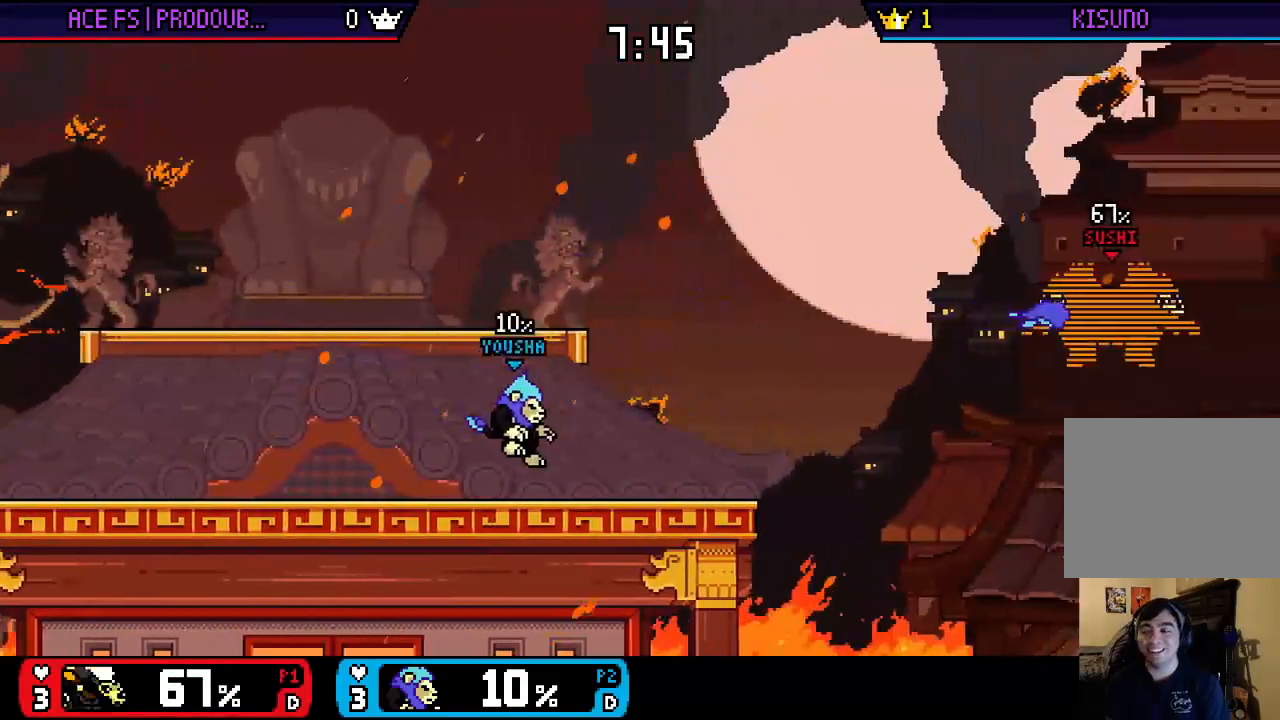
{"buttons": [], "left_stick": "left", "right_stick": "center", "events": []}
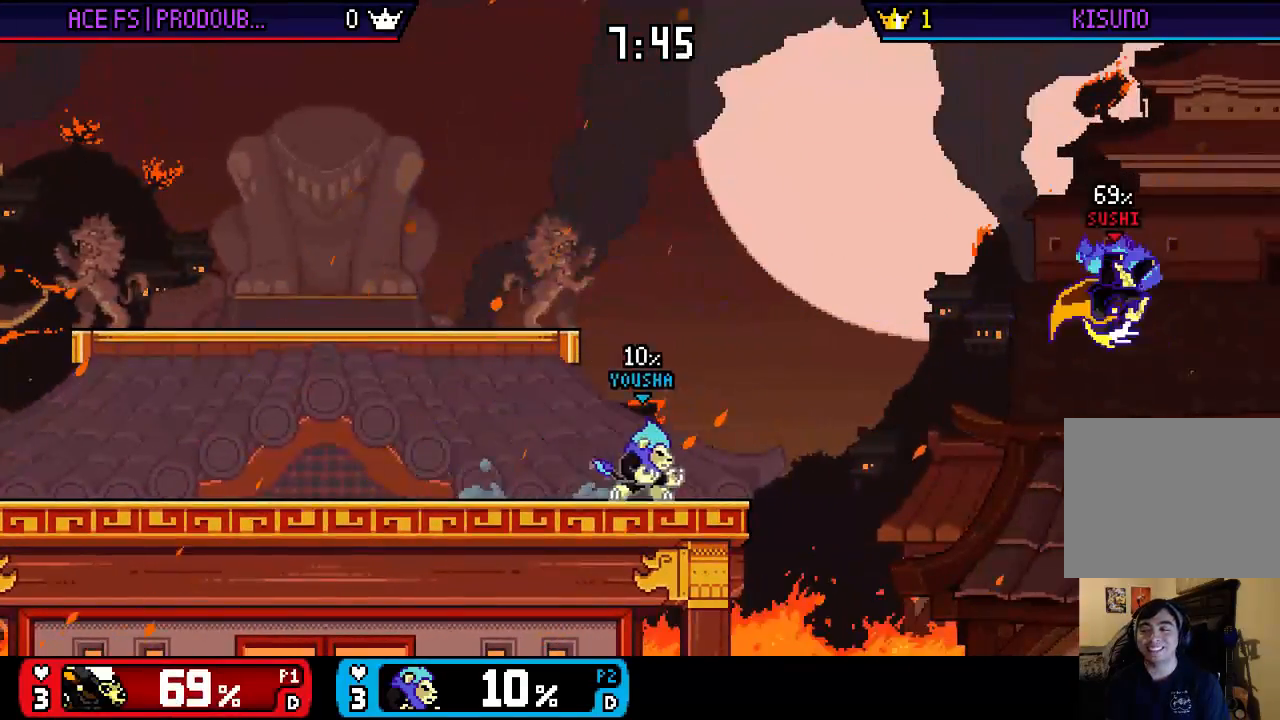
{"buttons": ["B"], "left_stick": "left", "right_stick": "center", "events": [[367, "B", "down"], [433, "B", "up"], [500, "B", "down"]]}